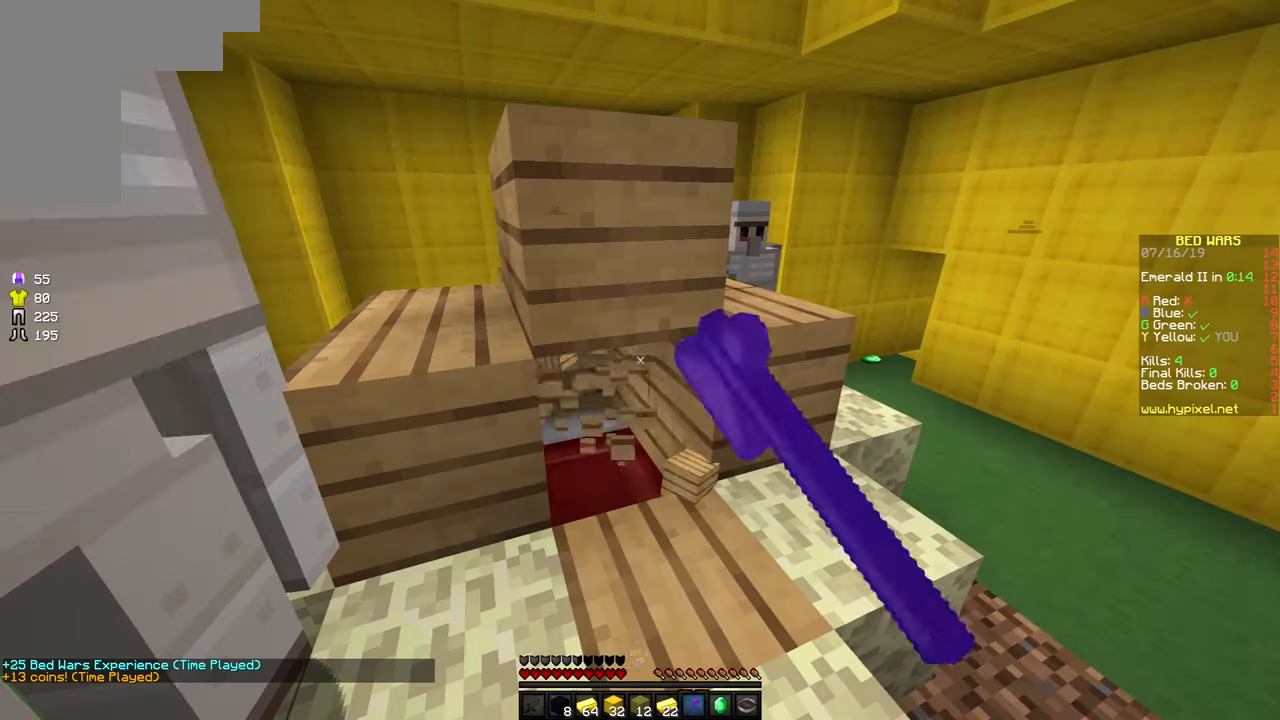
Gameplay with keyboard and mouse; each line is a JSON object with the keys and mouse buttons held at the frame after it. "events" lists presses ("down") and releases ("up") of "a", "d", "s", "space", "w", "mouse_left" and "mouse_right" between this image and that frame as [ms after this image, input, new state], when the widget could be followed in between. "mouse_left", "mouse_right" = the "left", "right" buttons of the "mouse" list. No other keys are recorded. Fast repeated clicks can show as one long hold. Mouse movement is not recorded.
{"keys": [], "mouse": [], "events": [[84, "mouse_left", "up"]]}
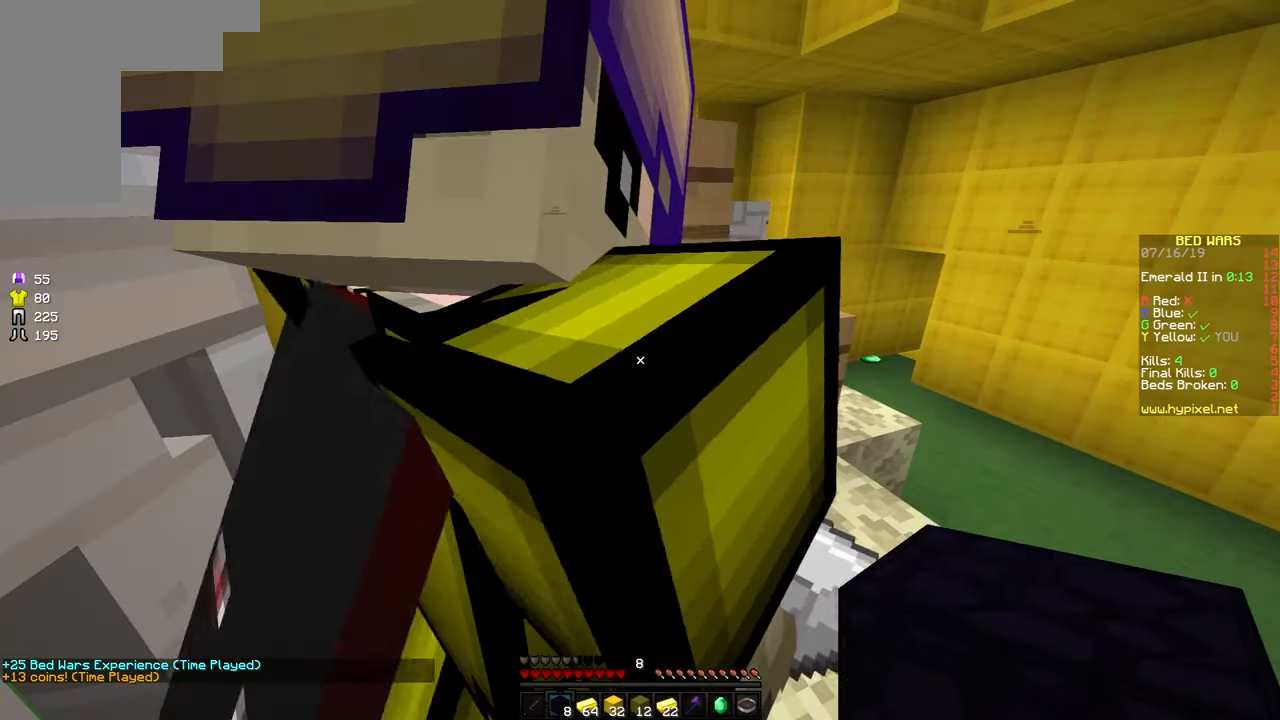
{"keys": ["d"], "mouse": [], "events": [[50, "mouse_right", "down"], [134, "mouse_right", "up"], [284, "d", "down"], [284, "w", "down"], [484, "w", "up"]]}
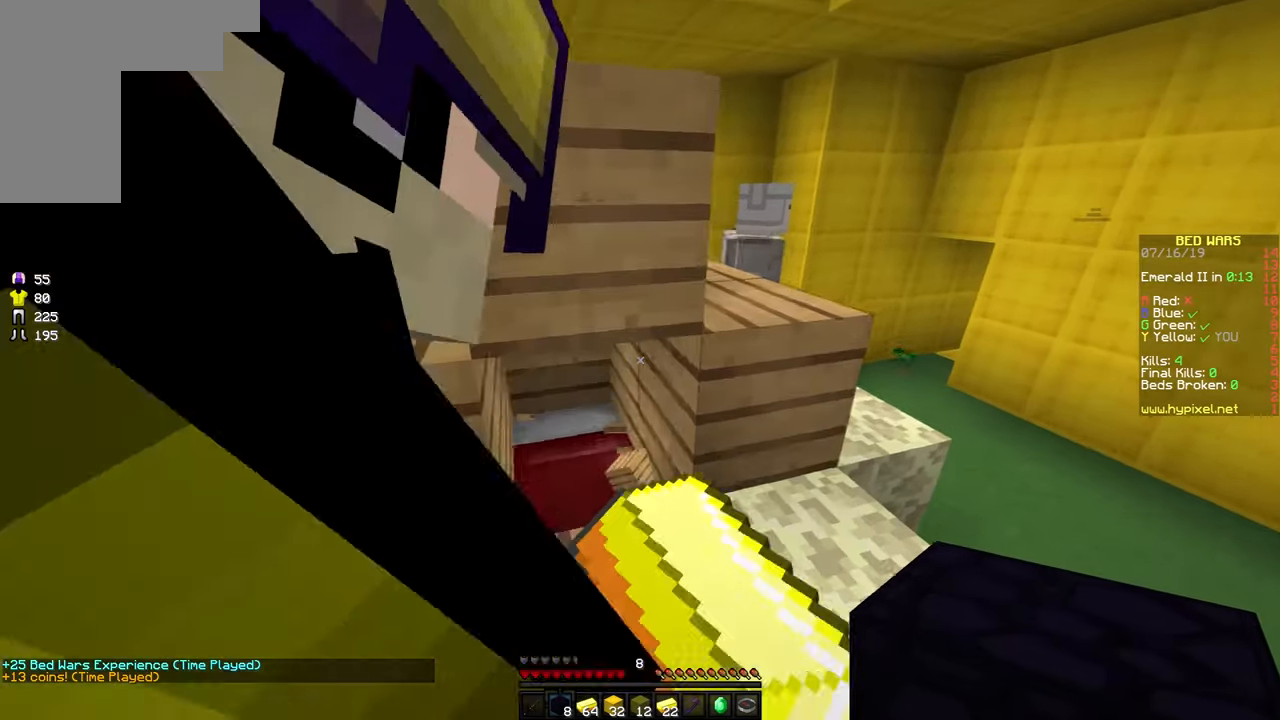
{"keys": [], "mouse": ["right"], "events": [[134, "d", "up"], [500, "mouse_right", "down"]]}
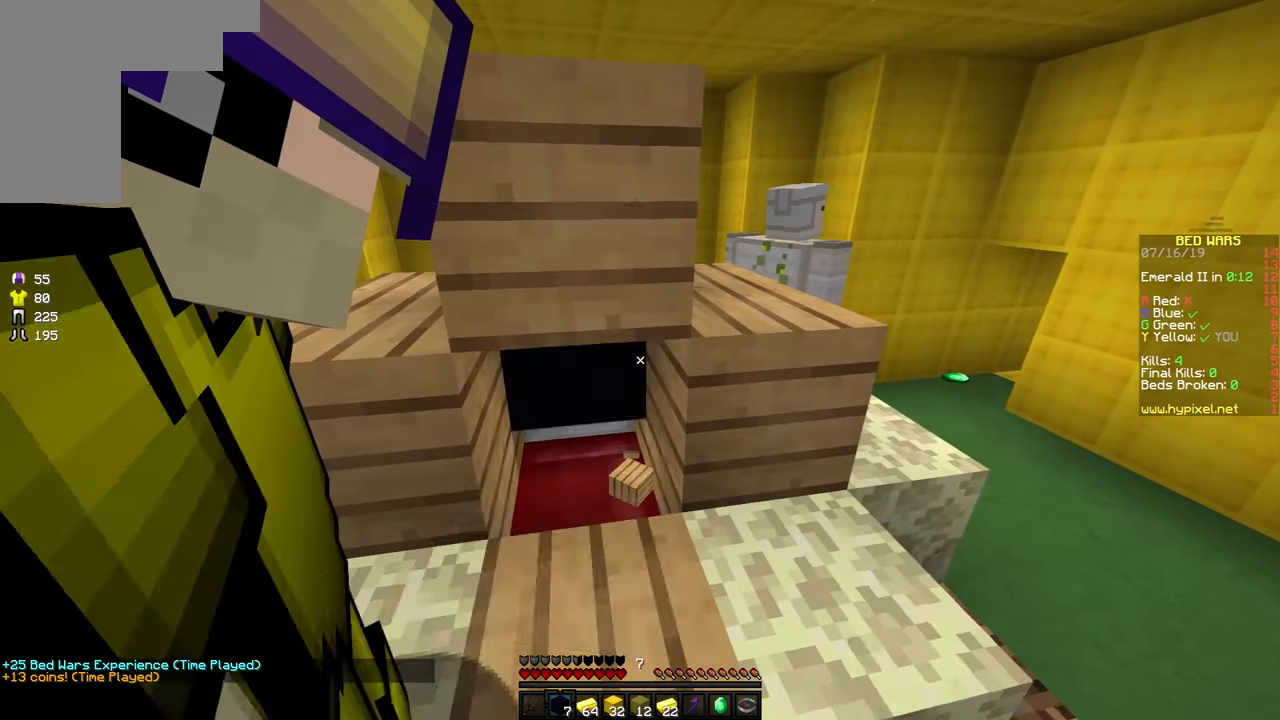
{"keys": ["w"], "mouse": [], "events": [[100, "mouse_right", "up"], [200, "d", "down"], [250, "mouse_right", "down"], [350, "mouse_right", "up"], [400, "d", "up"], [500, "w", "down"]]}
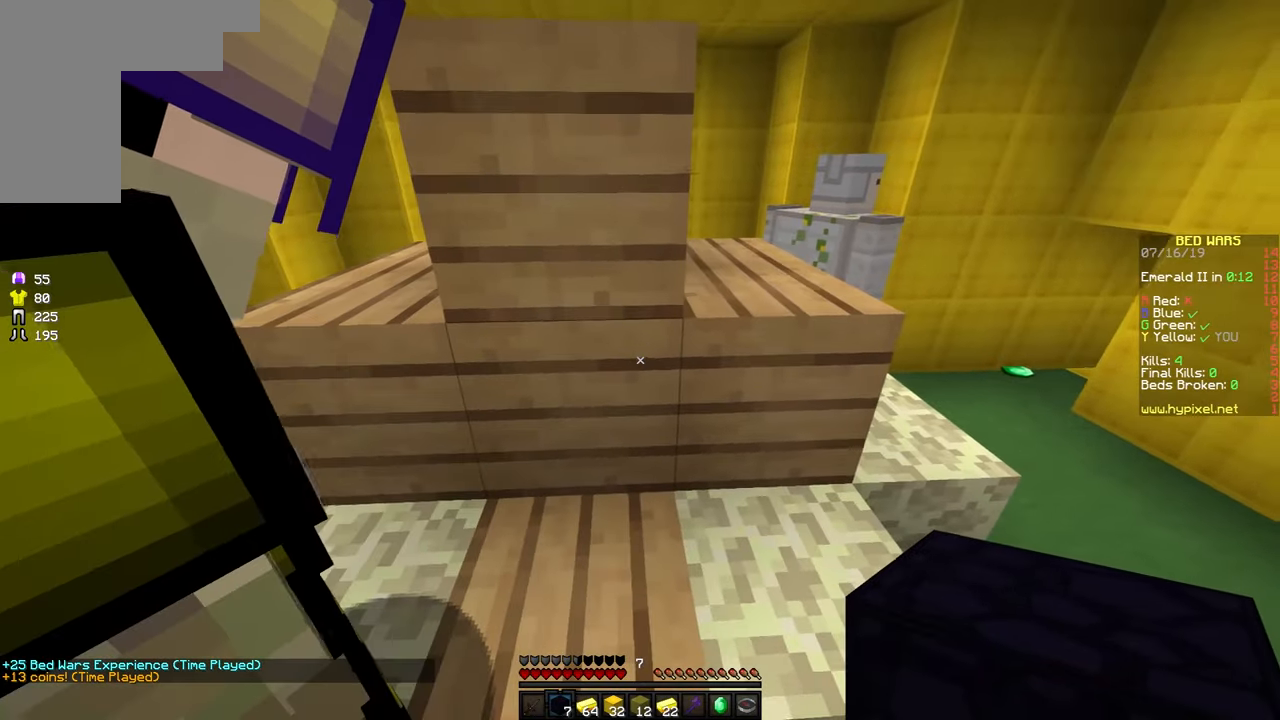
{"keys": [], "mouse": [], "events": [[100, "w", "up"]]}
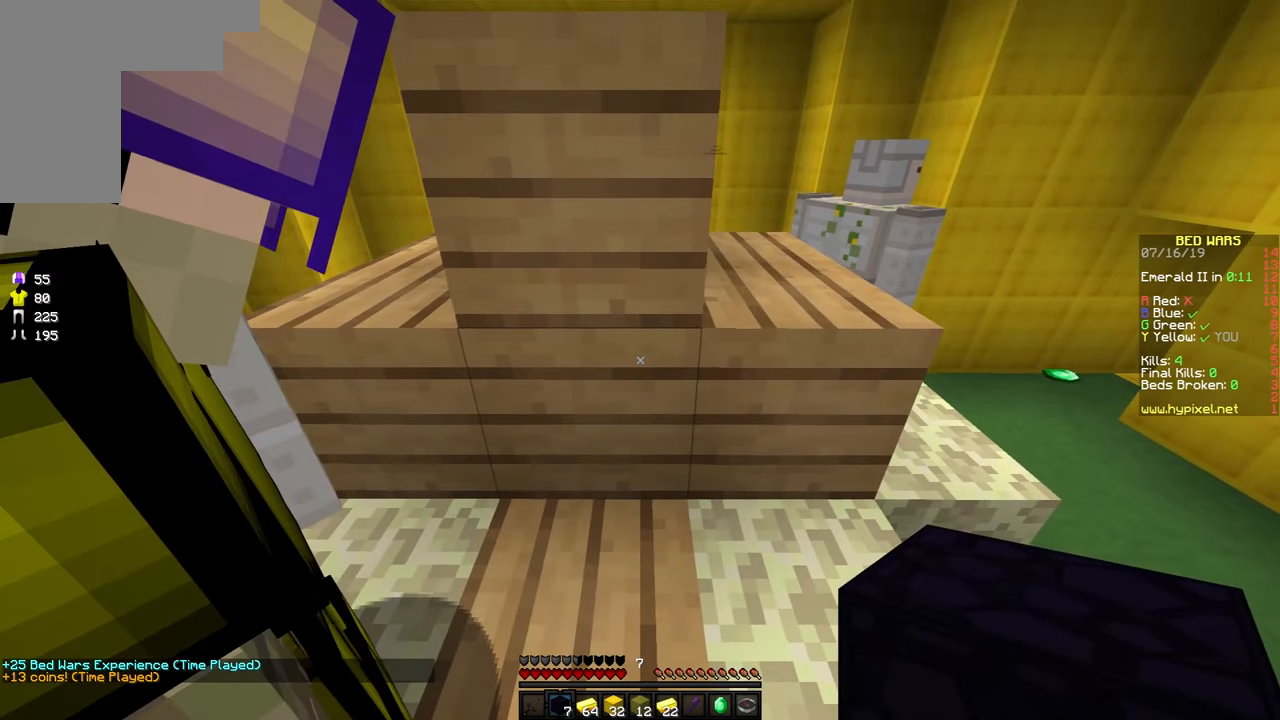
{"keys": [], "mouse": ["left"], "events": [[250, "mouse_left", "down"]]}
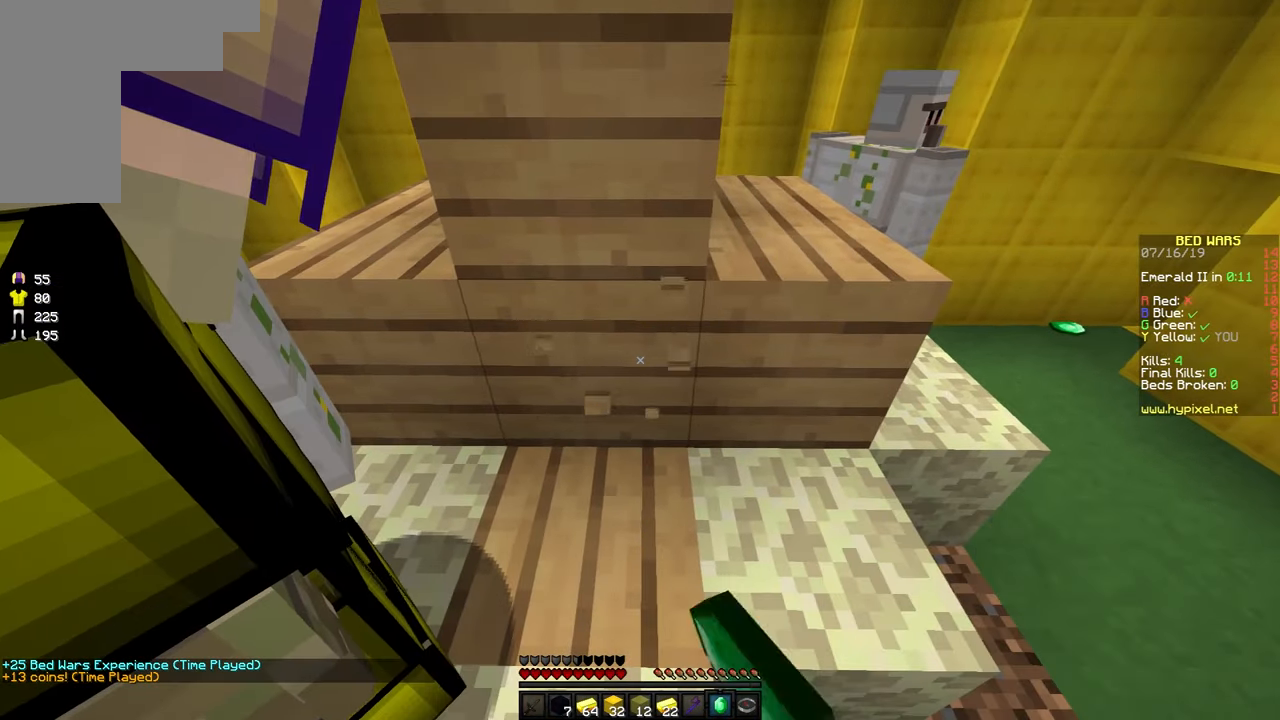
{"keys": [], "mouse": ["left"], "events": []}
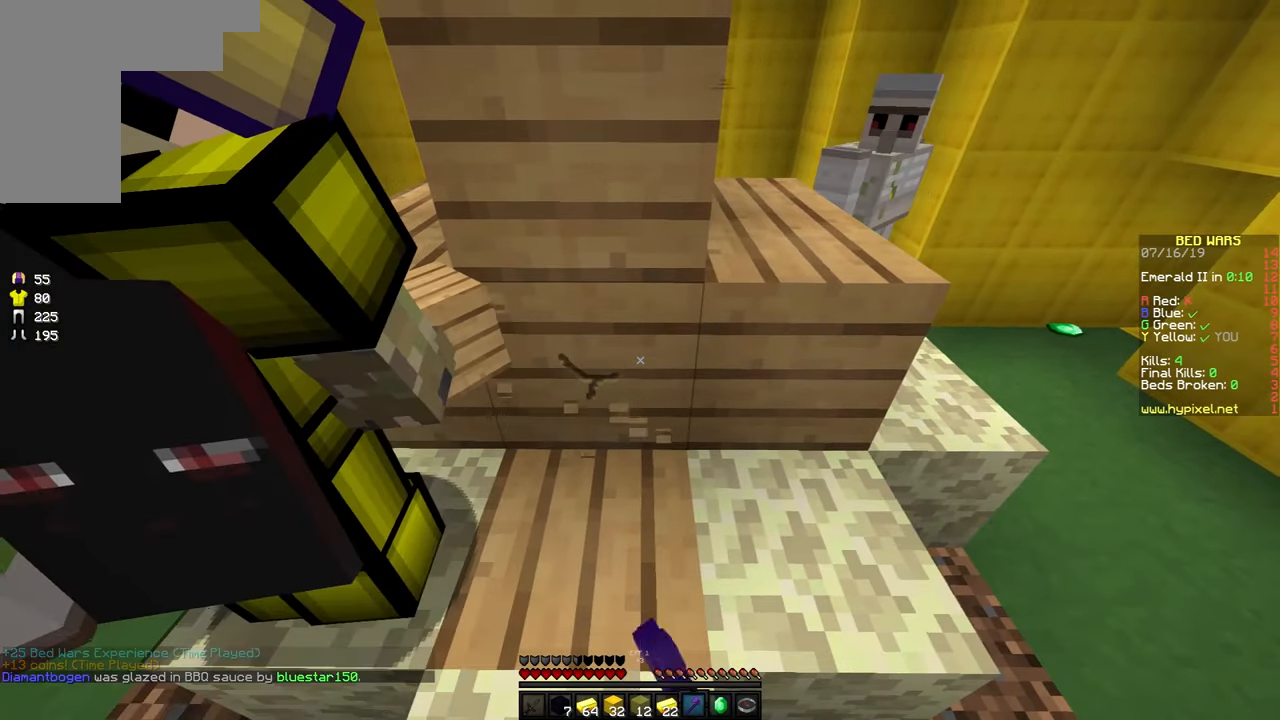
{"keys": [], "mouse": ["left"], "events": []}
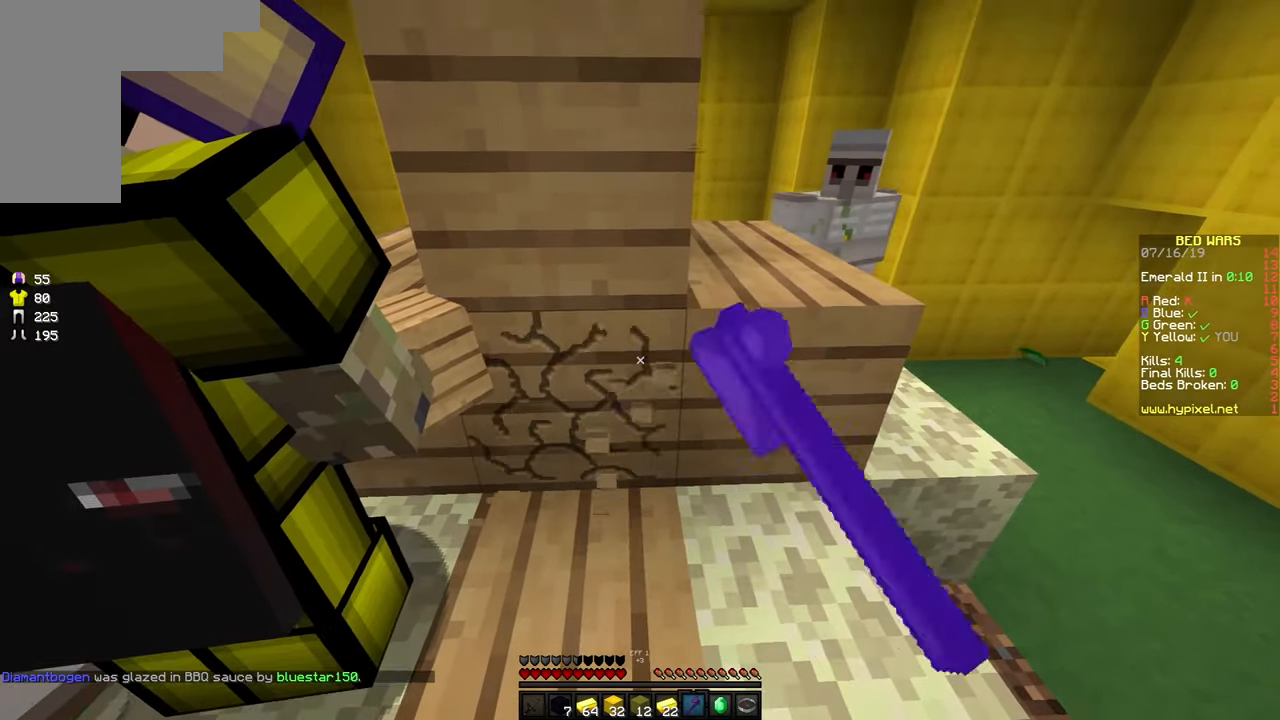
{"keys": [], "mouse": [], "events": [[300, "mouse_left", "up"]]}
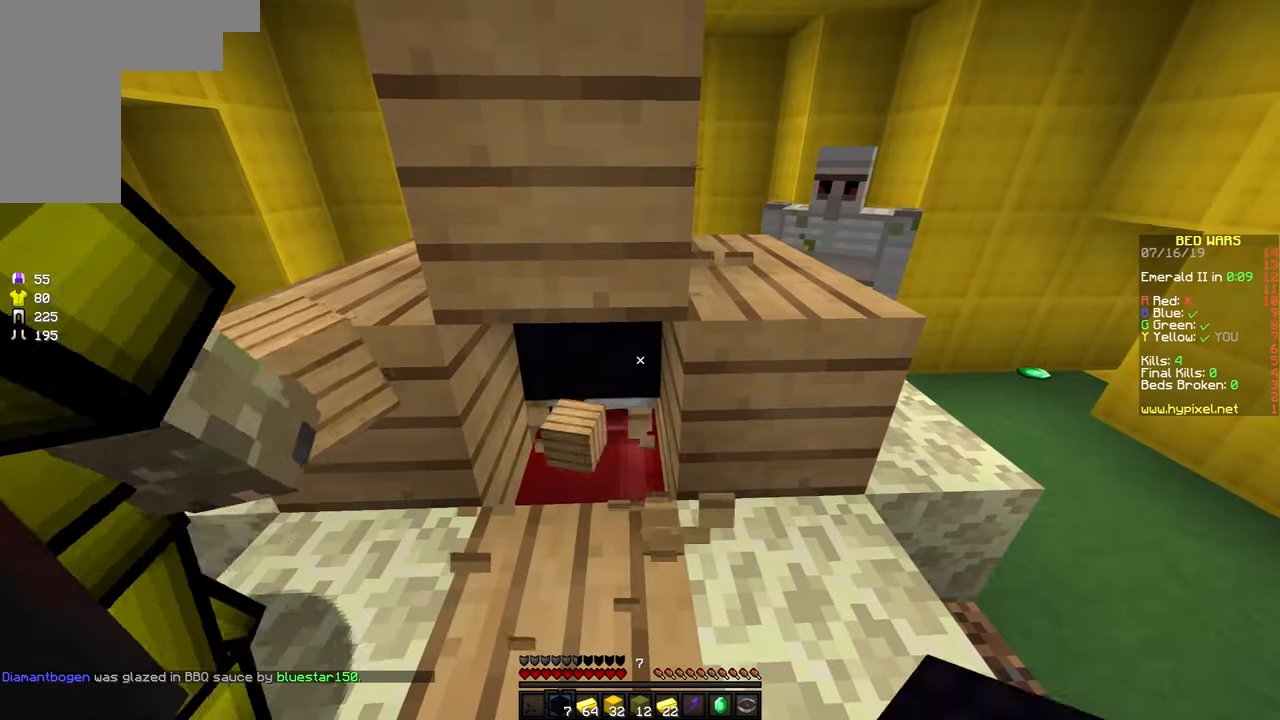
{"keys": ["d"], "mouse": [], "events": [[150, "mouse_right", "down"], [233, "mouse_right", "up"], [400, "d", "down"]]}
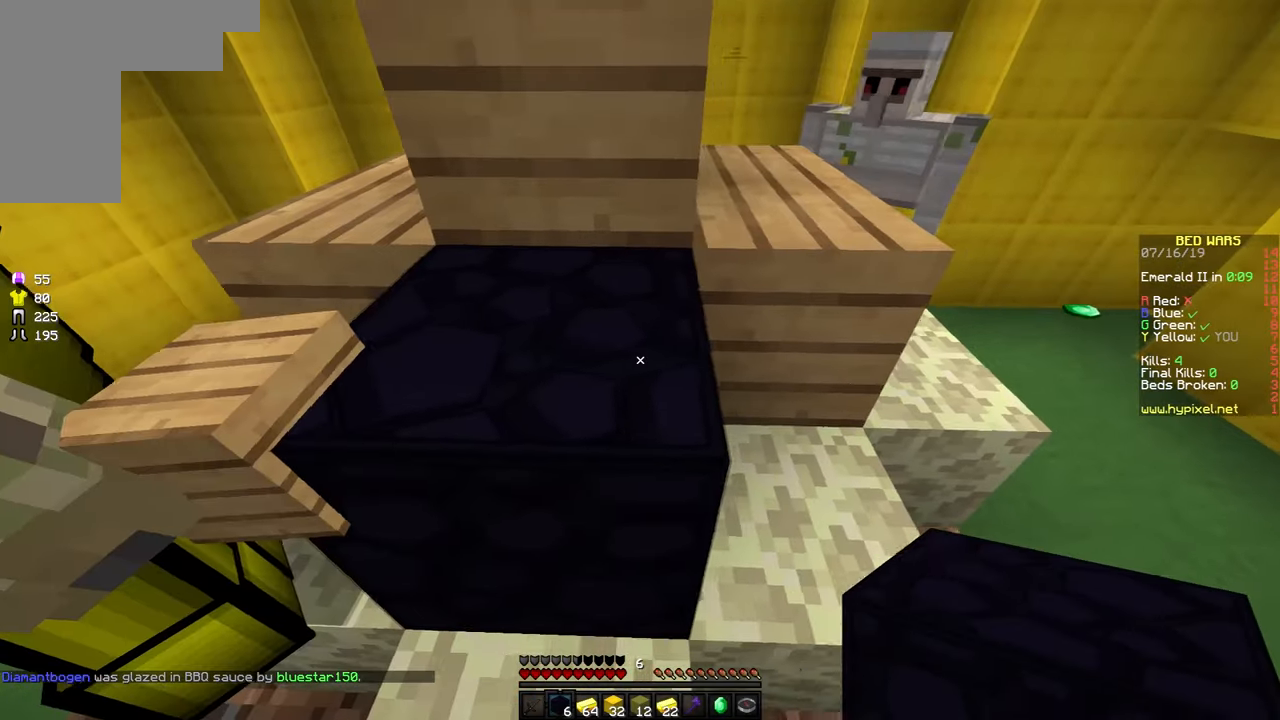
{"keys": [], "mouse": [], "events": [[333, "d", "up"], [366, "w", "down"], [483, "w", "up"]]}
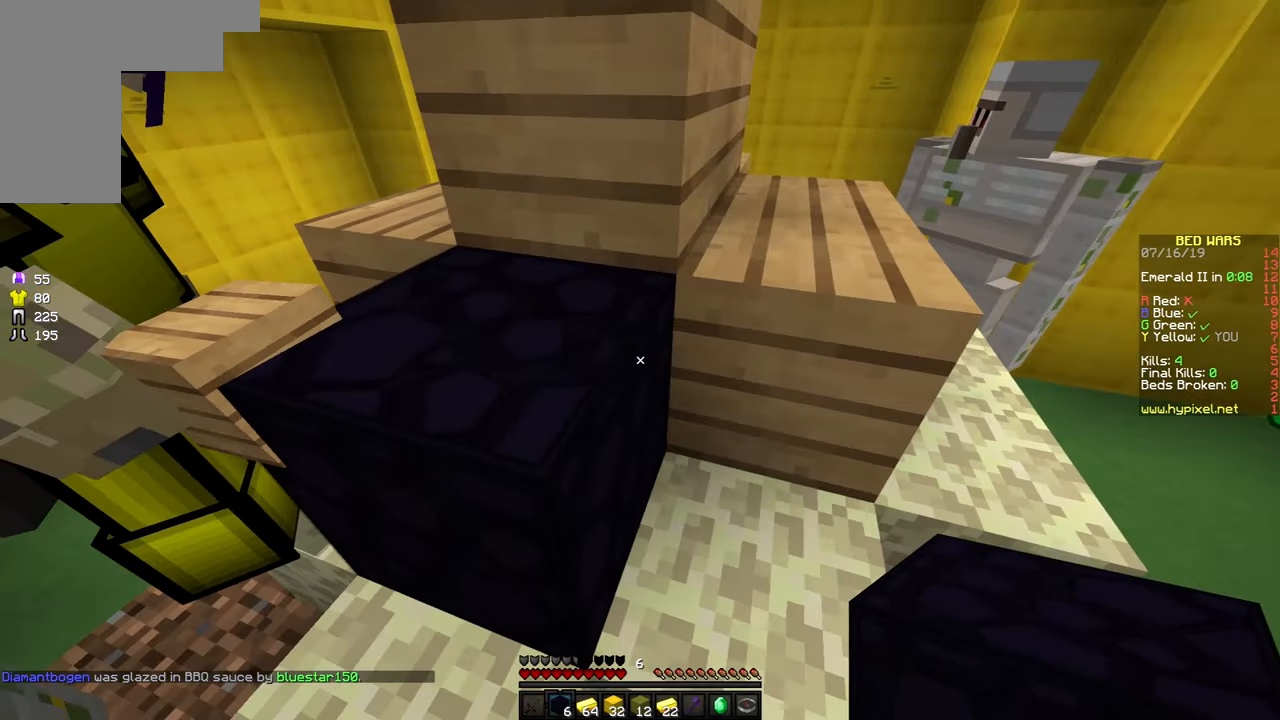
{"keys": [], "mouse": [], "events": []}
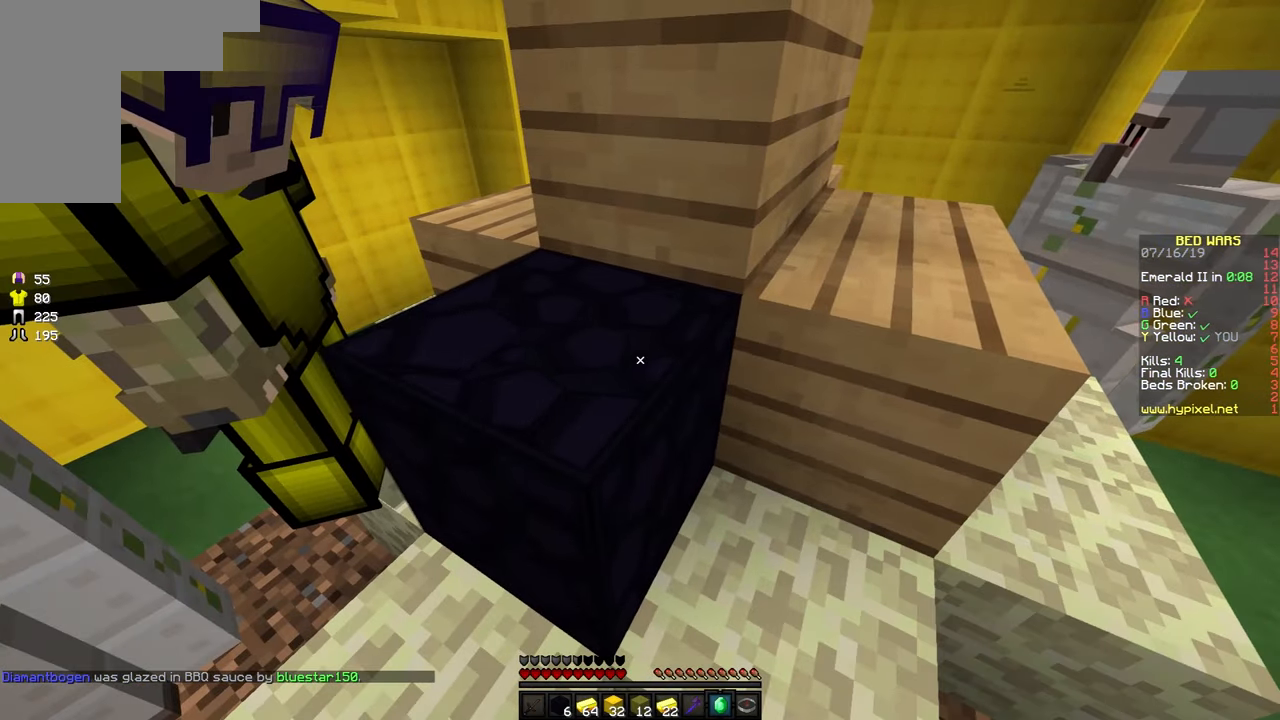
{"keys": ["d"], "mouse": [], "events": [[333, "d", "down"]]}
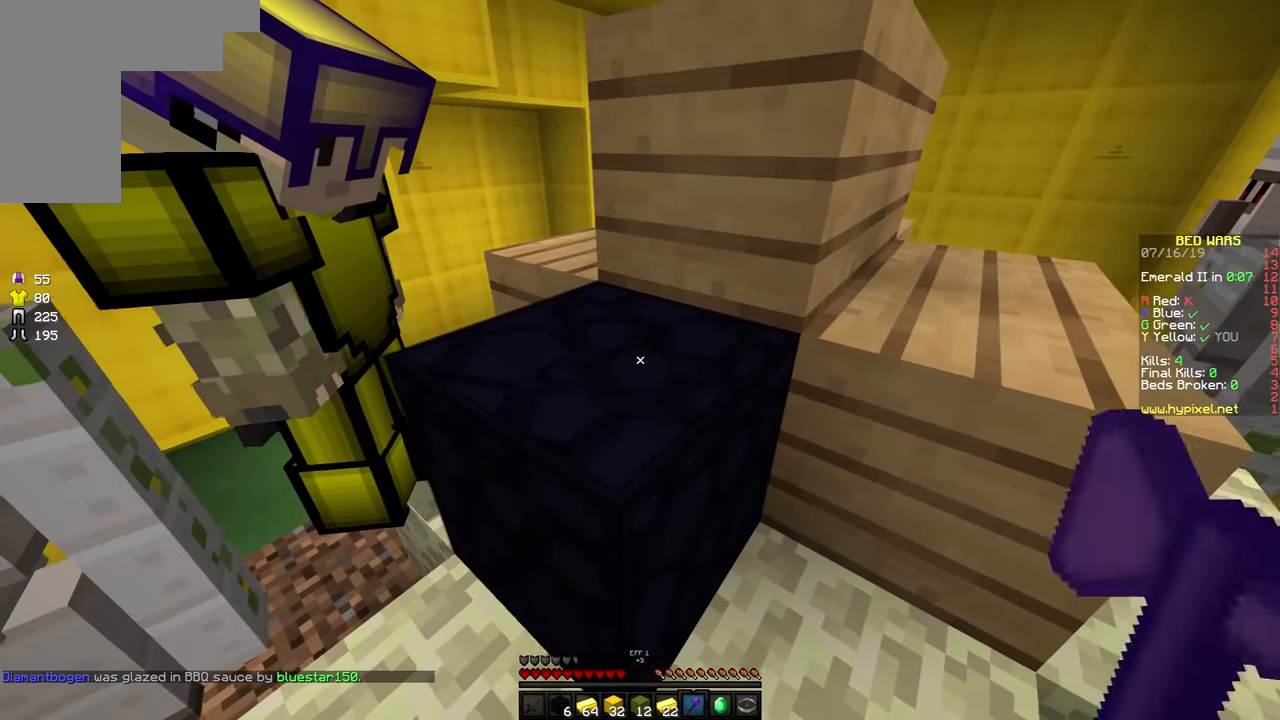
{"keys": ["d", "w"], "mouse": ["left"], "events": [[350, "mouse_left", "down"], [450, "w", "down"]]}
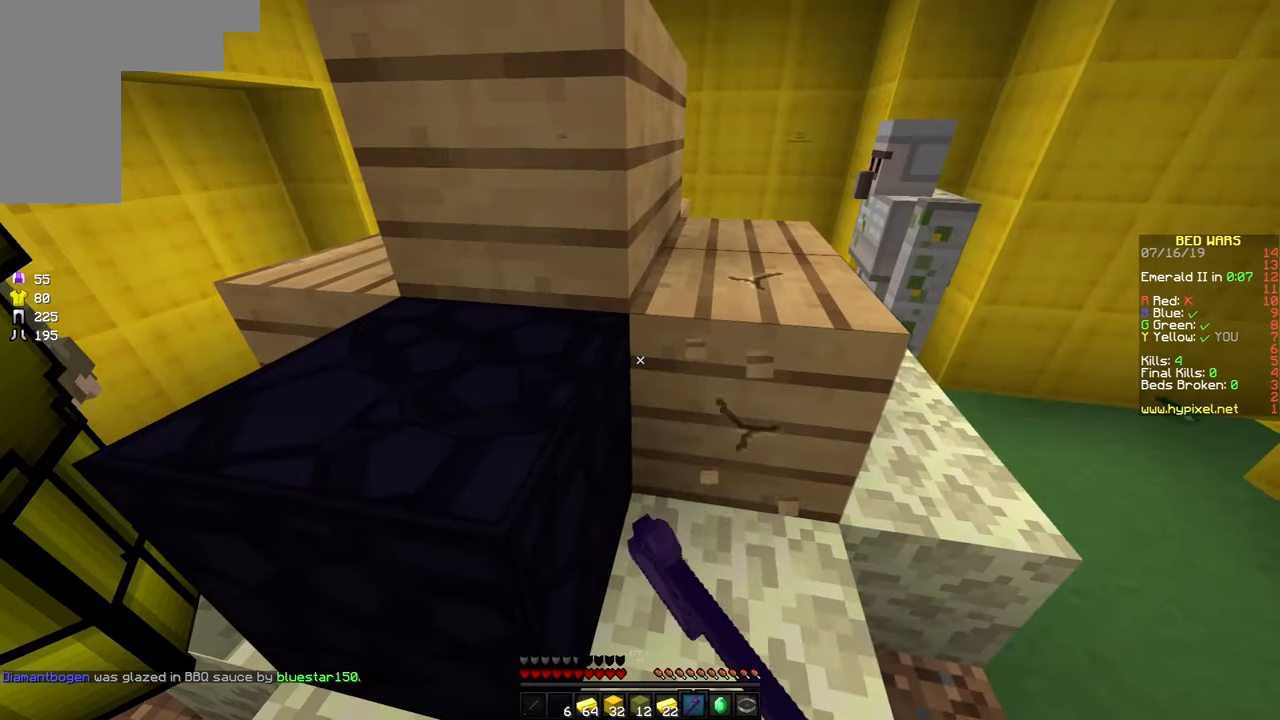
{"keys": ["d", "w"], "mouse": ["left"], "events": []}
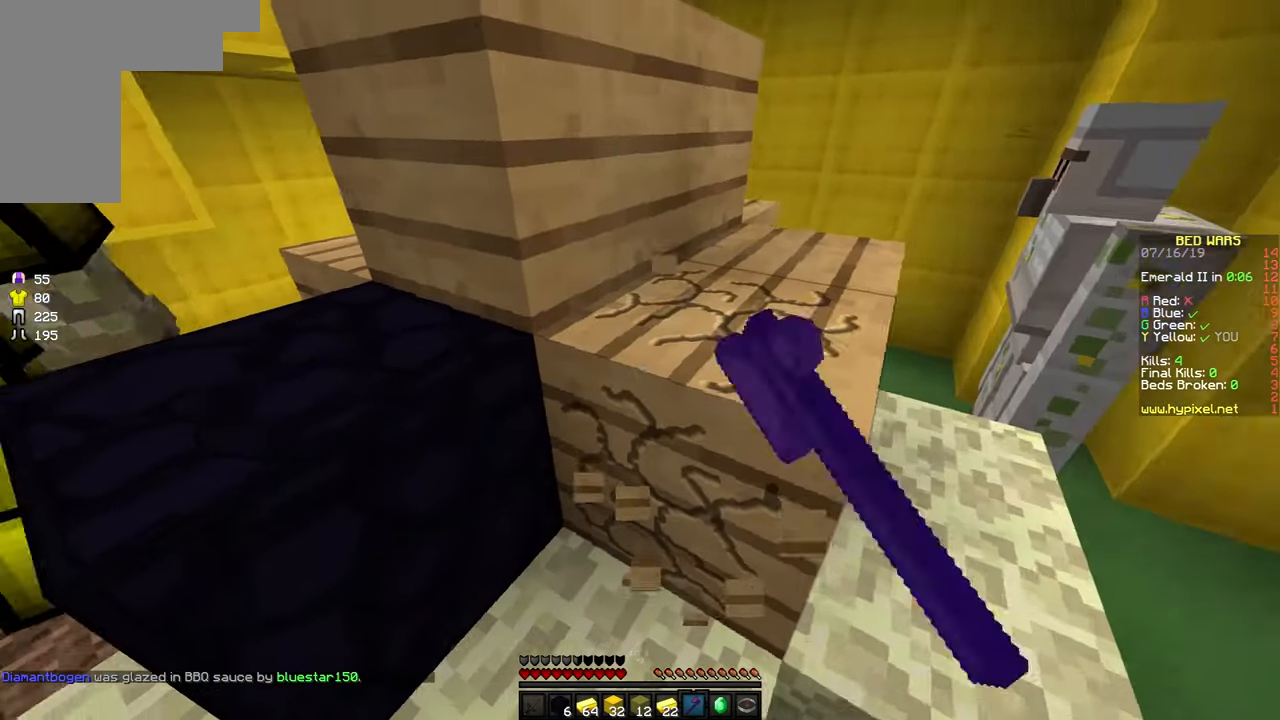
{"keys": ["d"], "mouse": ["left"], "events": [[100, "w", "up"]]}
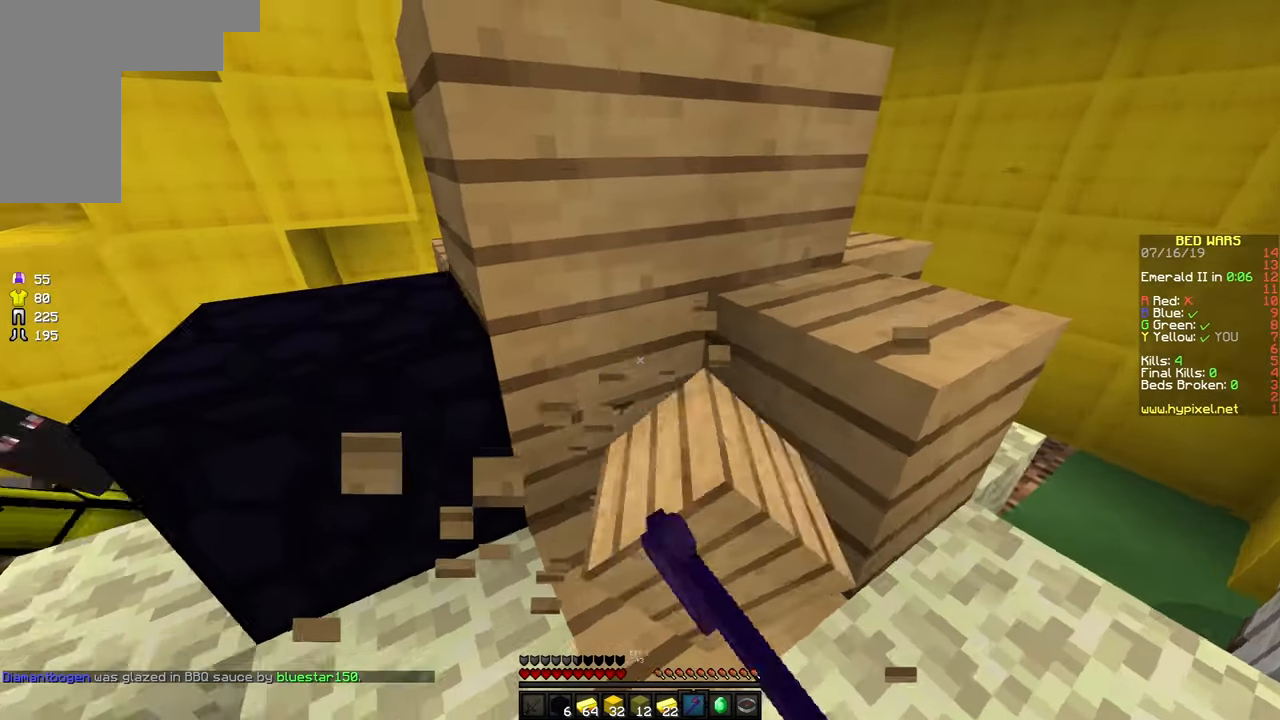
{"keys": ["a"], "mouse": ["left"], "events": [[33, "d", "up"], [33, "s", "down"], [300, "a", "down"], [483, "s", "up"]]}
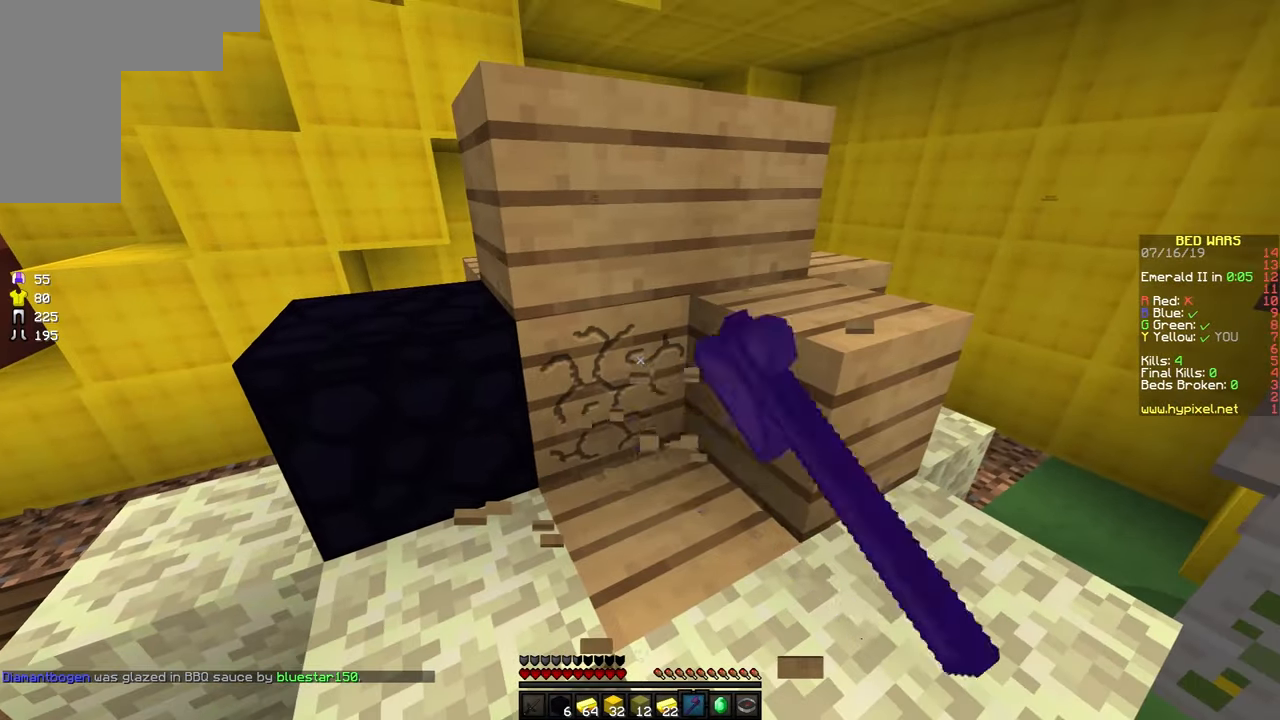
{"keys": [], "mouse": ["left"], "events": [[83, "a", "up"]]}
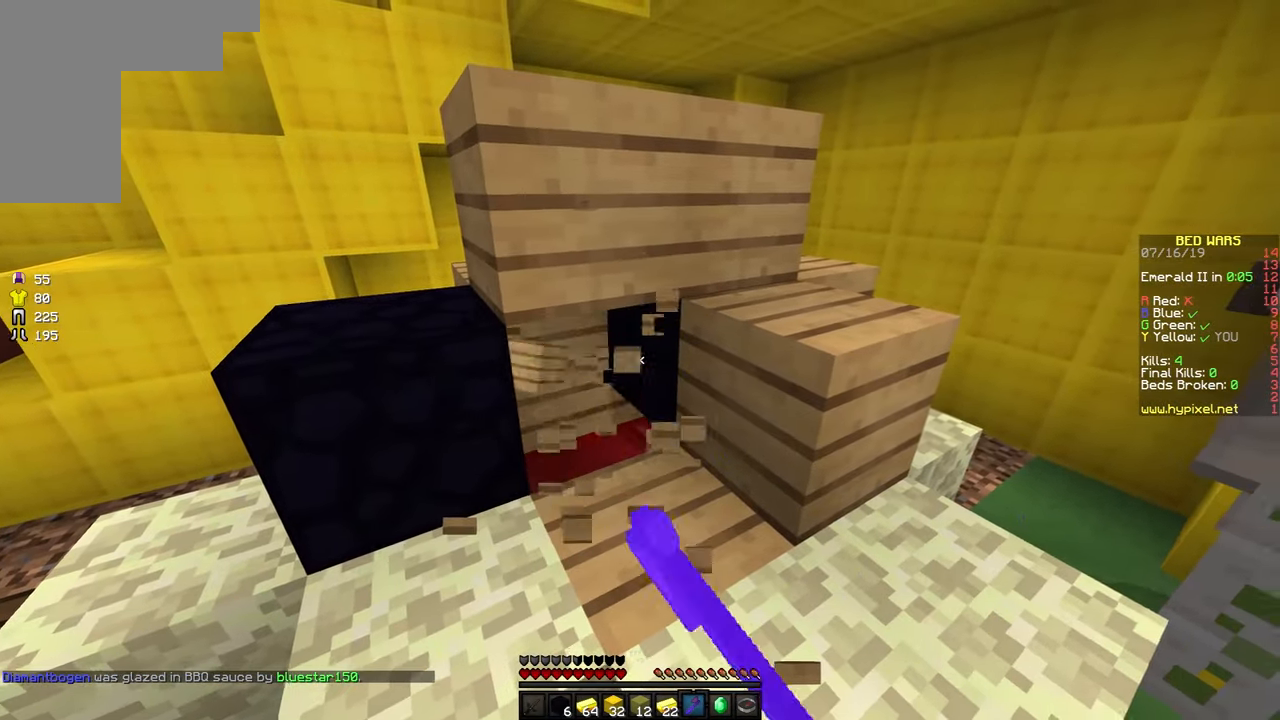
{"keys": [], "mouse": ["right"], "events": [[100, "mouse_left", "up"], [500, "mouse_right", "down"]]}
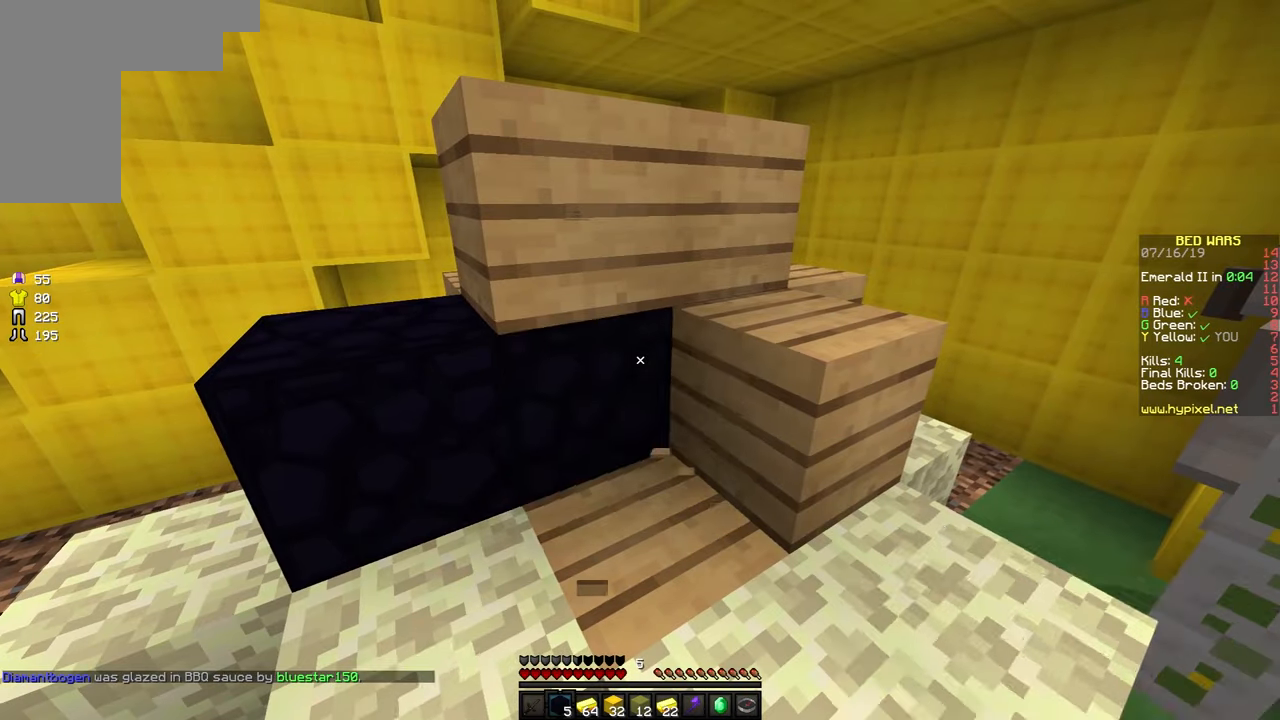
{"keys": [], "mouse": ["left"], "events": [[100, "mouse_right", "up"], [433, "mouse_left", "down"]]}
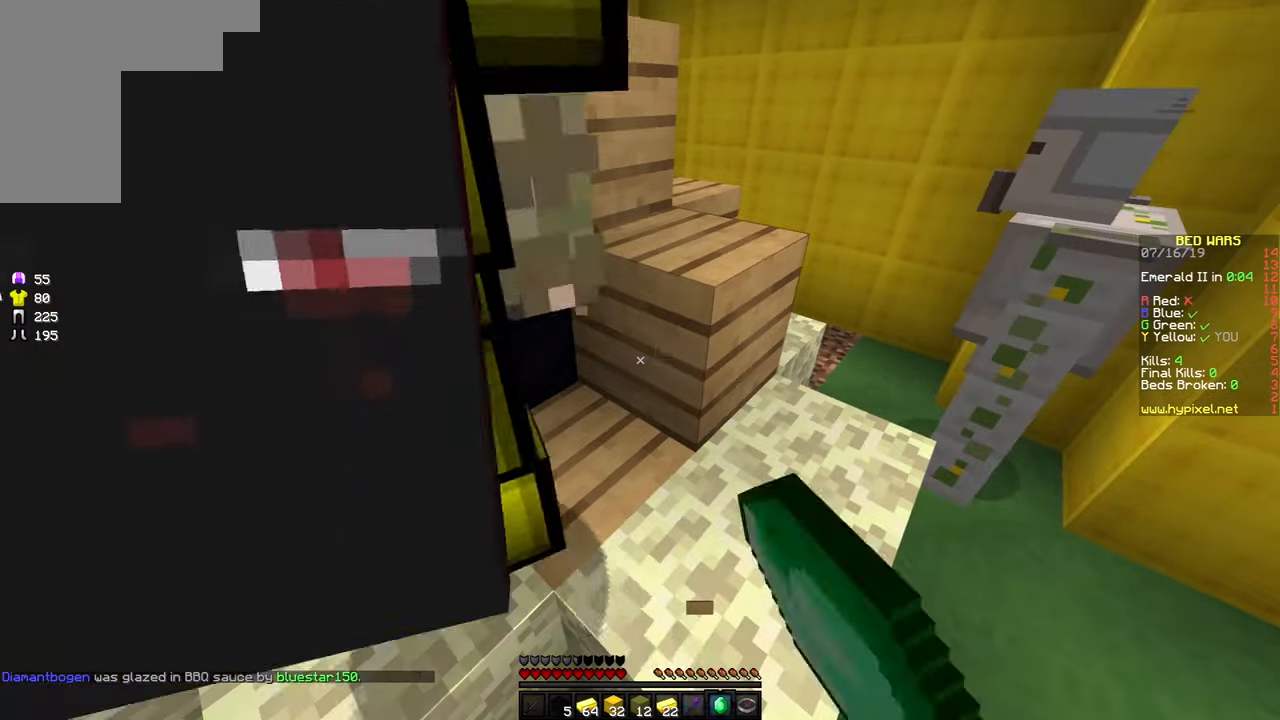
{"keys": ["d", "w"], "mouse": ["left"], "events": [[333, "w", "down"], [433, "d", "down"]]}
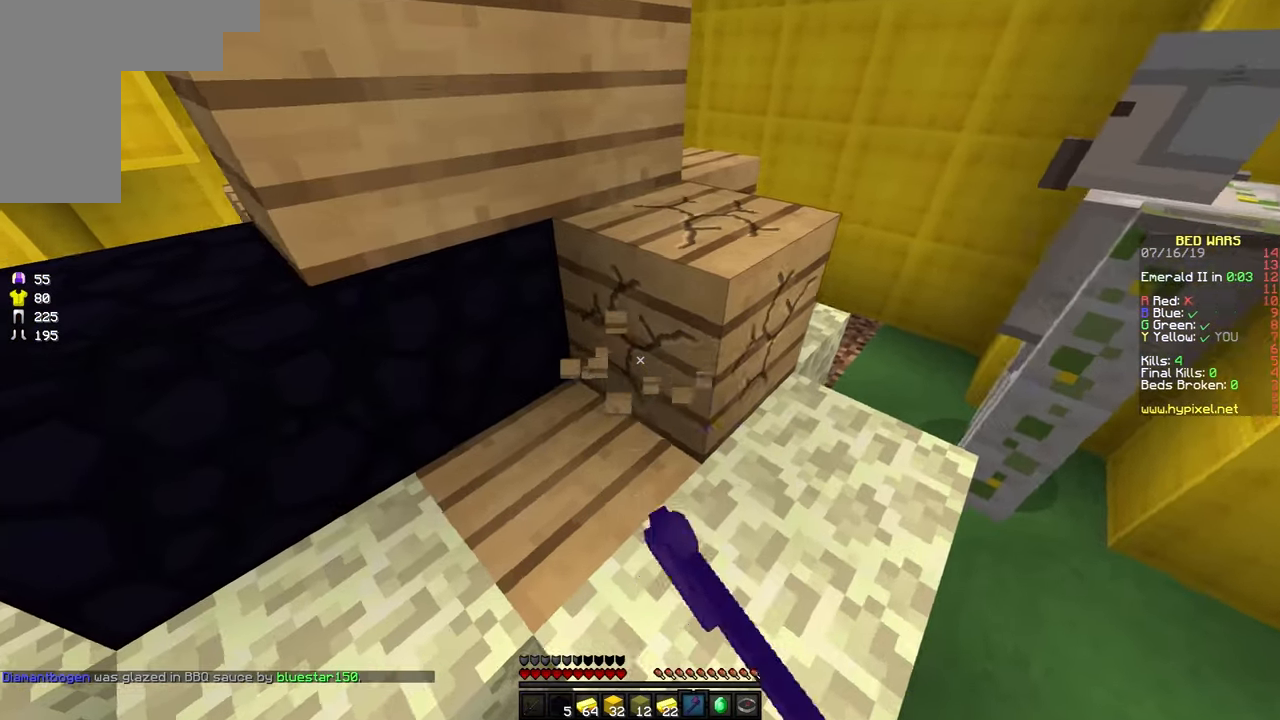
{"keys": ["d", "w"], "mouse": ["left"], "events": []}
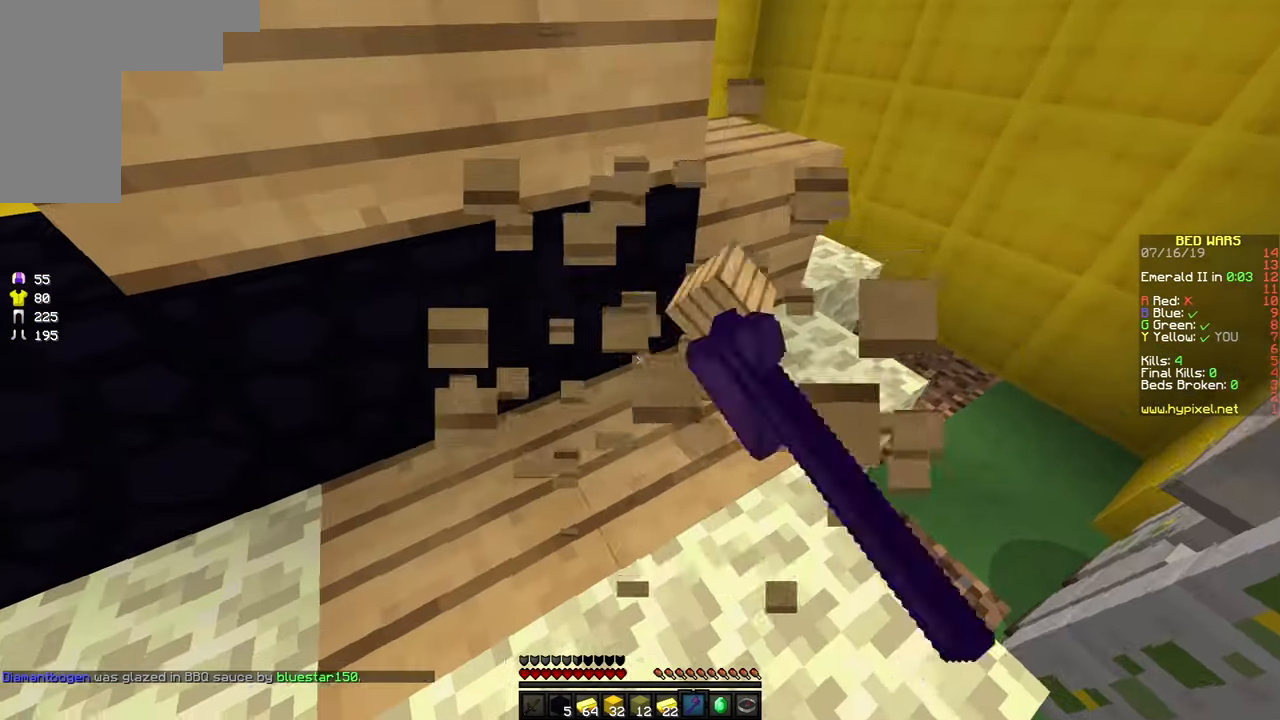
{"keys": ["d"], "mouse": ["left"], "events": [[233, "w", "up"], [283, "w", "down"], [483, "w", "up"]]}
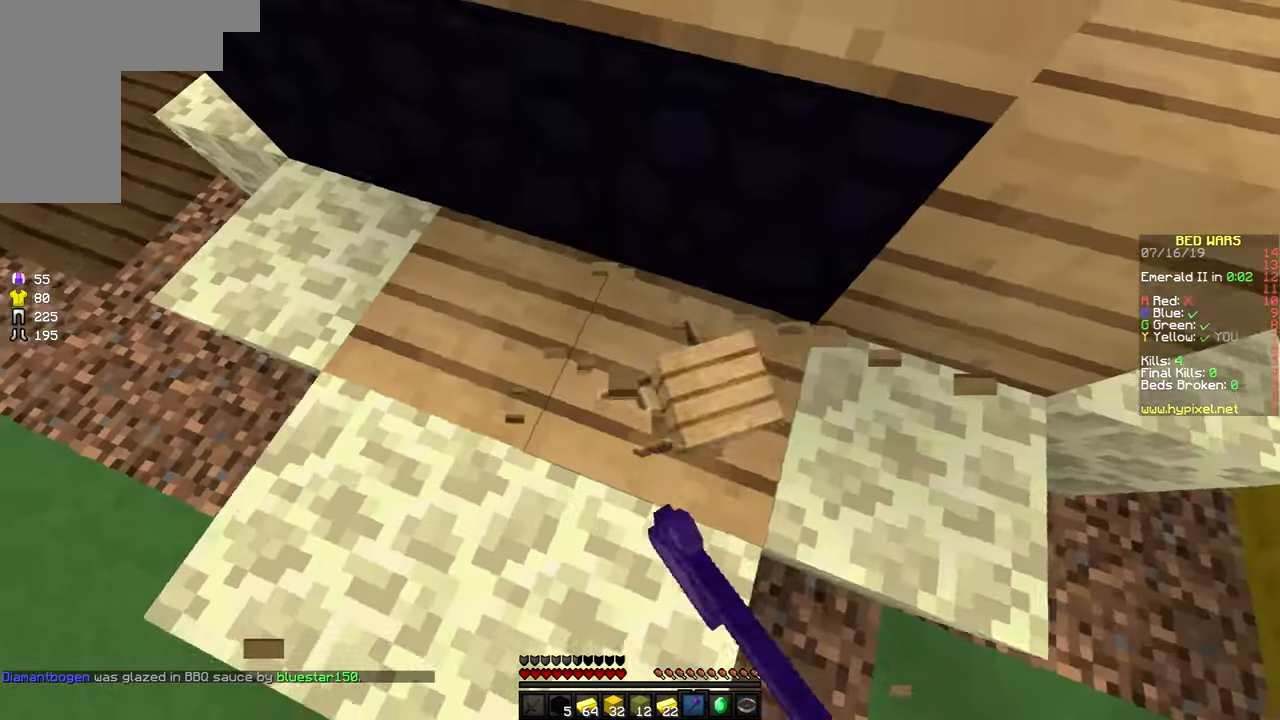
{"keys": ["a"], "mouse": ["left"], "events": [[133, "d", "up"], [333, "a", "down"]]}
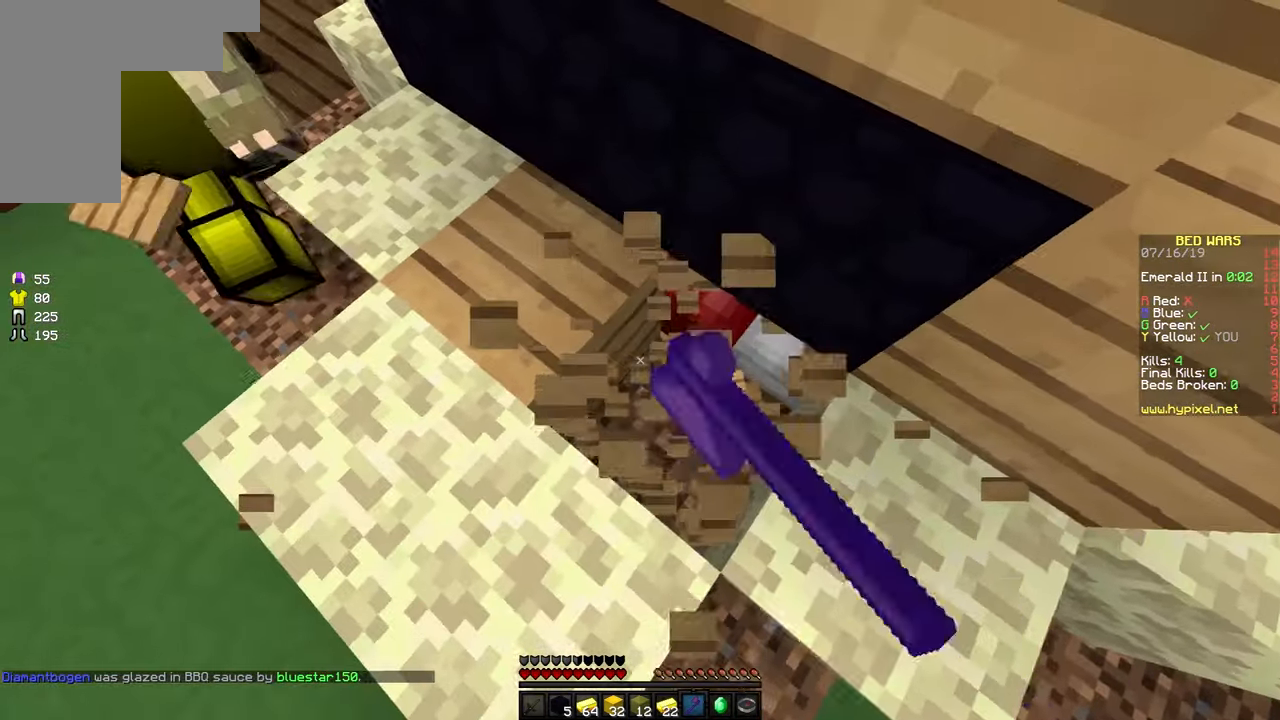
{"keys": [], "mouse": ["left"], "events": [[33, "w", "down"], [283, "w", "up"], [483, "a", "up"]]}
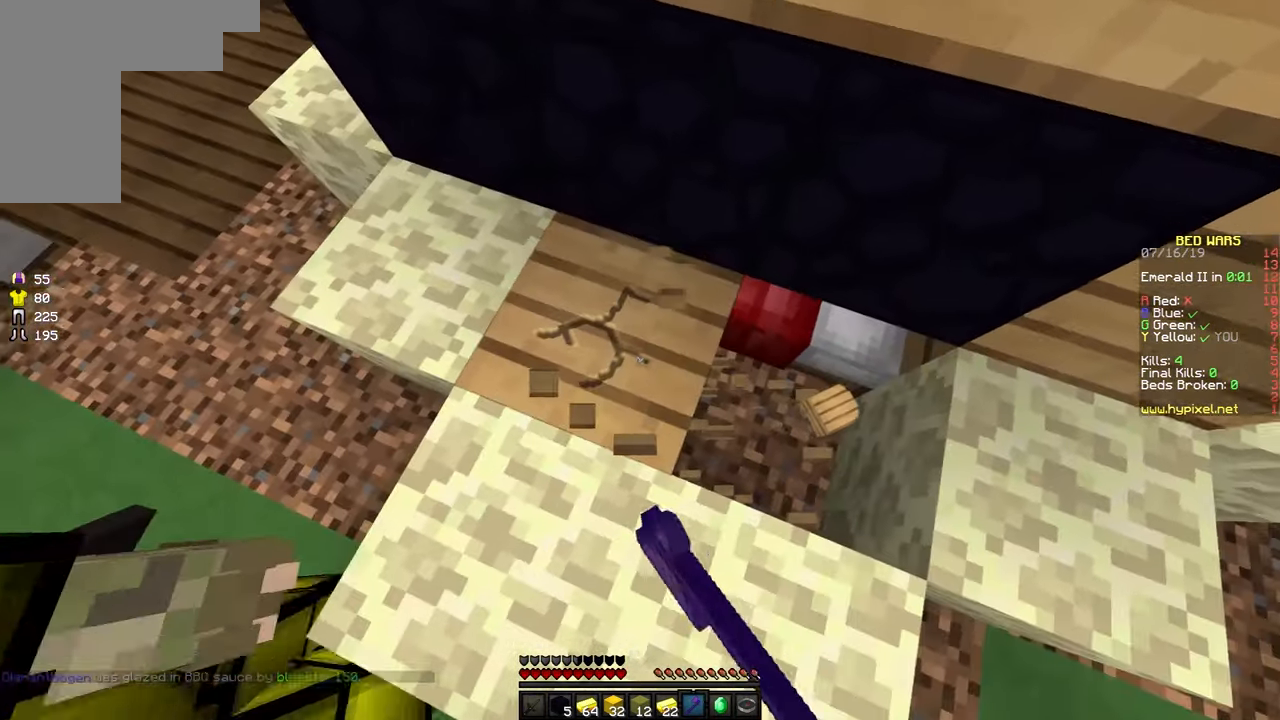
{"keys": [], "mouse": ["left"], "events": [[33, "w", "down"], [133, "a", "down"], [133, "w", "up"], [283, "a", "up"], [317, "a", "down"], [483, "a", "up"]]}
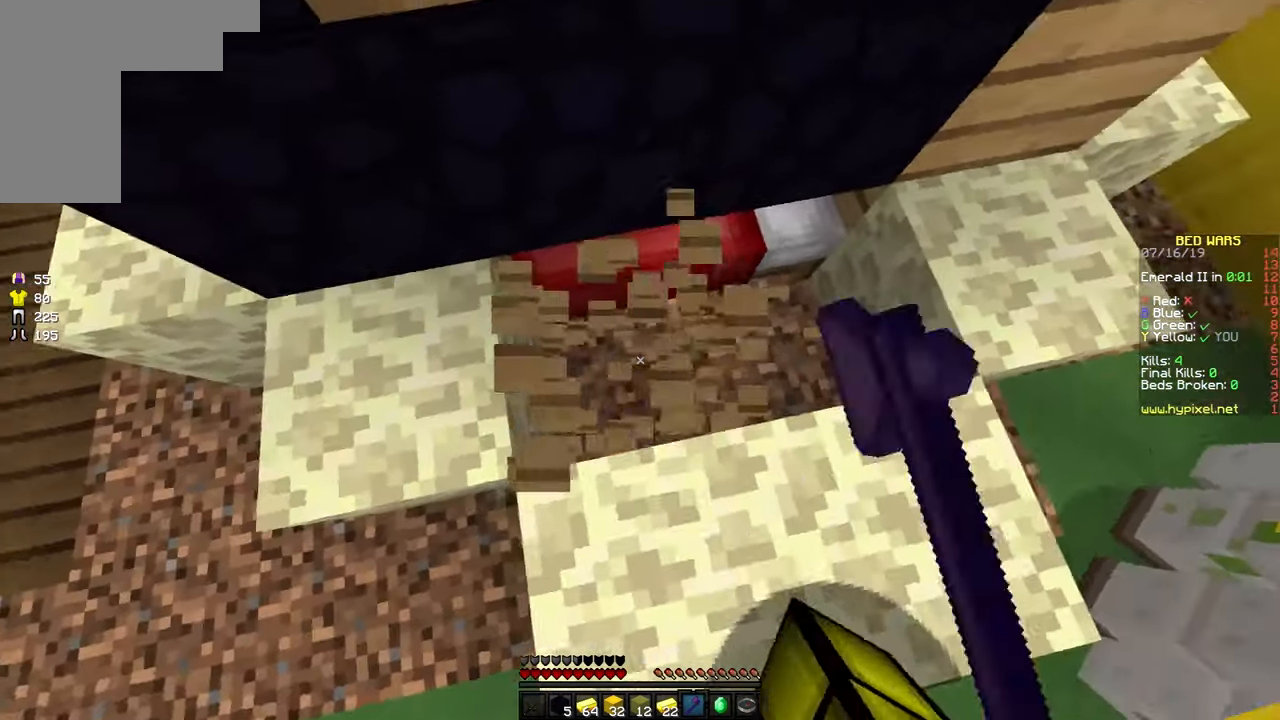
{"keys": ["space", "w"], "mouse": [], "events": [[117, "a", "down"], [117, "mouse_left", "up"], [117, "w", "down"], [133, "a", "up"], [467, "space", "down"]]}
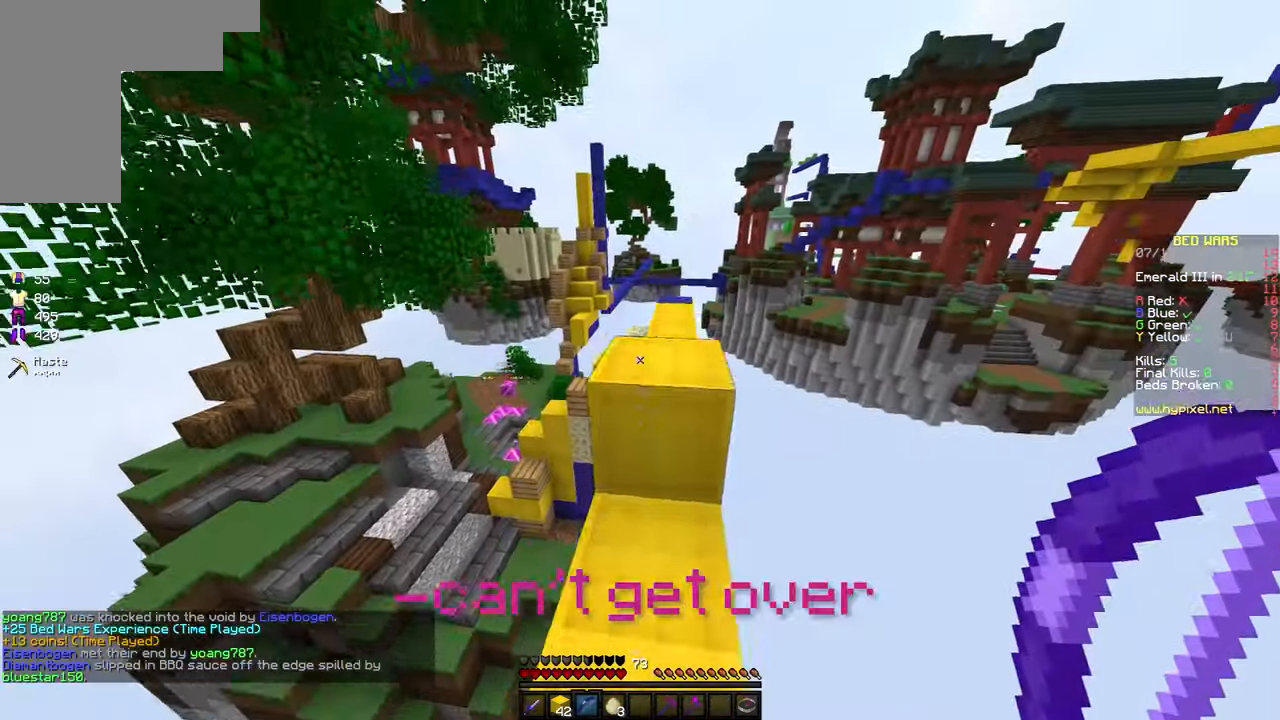
{"keys": ["space", "w"], "mouse": [], "events": [[117, "d", "down"], [133, "space", "up"], [283, "d", "up"], [333, "space", "down"]]}
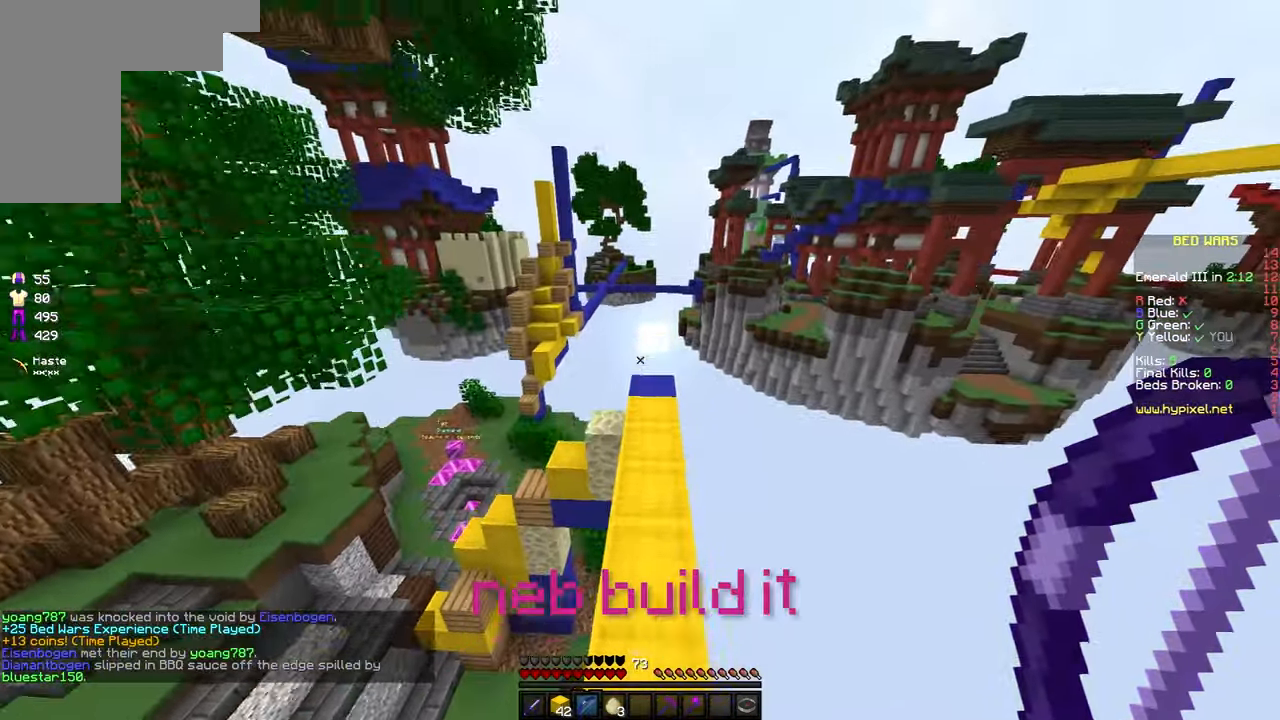
{"keys": ["a"], "mouse": [], "events": [[83, "space", "up"], [167, "a", "down"], [250, "w", "up"]]}
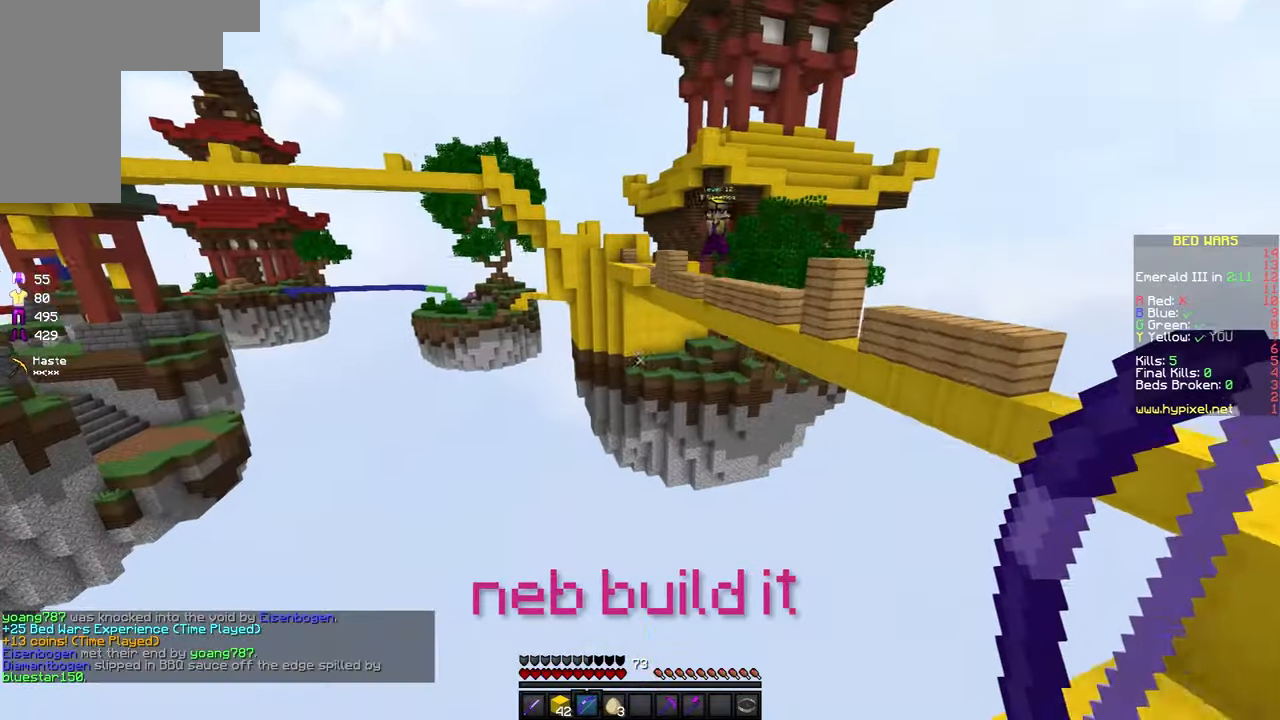
{"keys": ["w"], "mouse": [], "events": [[284, "w", "down"], [434, "a", "up"]]}
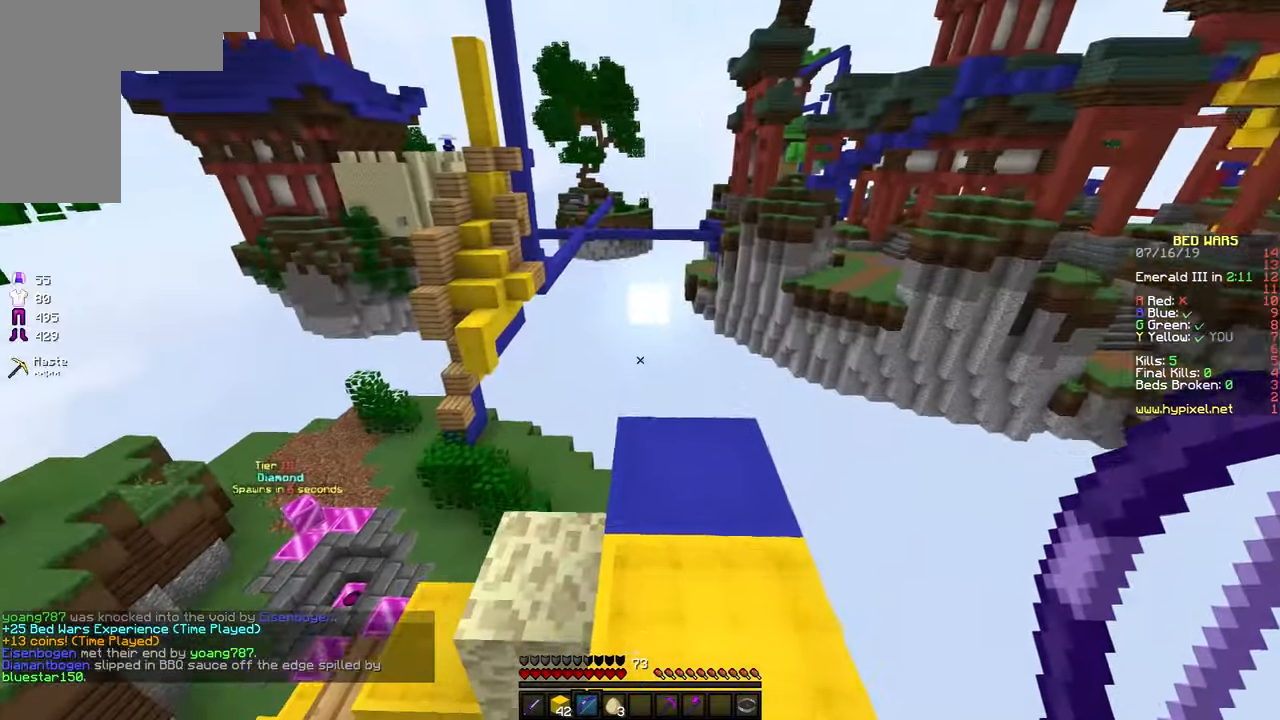
{"keys": ["a", "w"], "mouse": [], "events": [[384, "a", "down"]]}